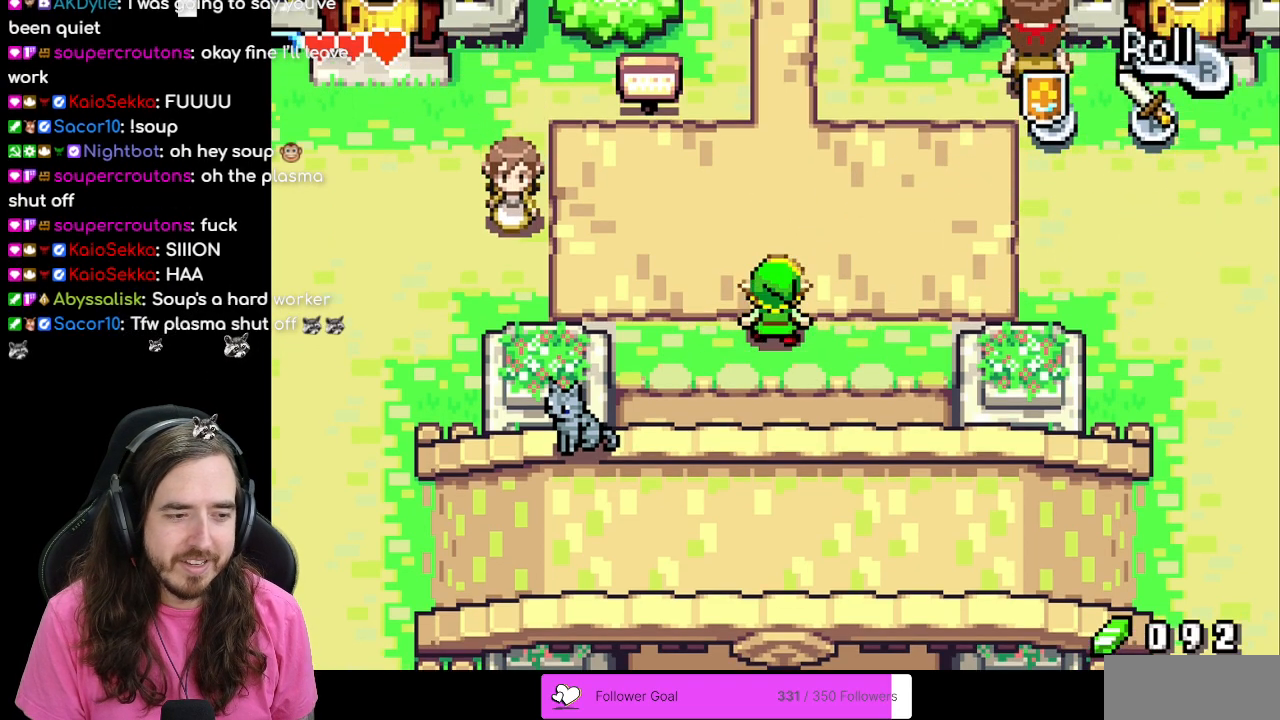
Gameplay with a controller (Nintendo layout); each line is a JSON object with the inputs held at the frame after it. "events" lists button and stick changes between this image and that frame as [ms after this image, input, new state], when the widget could be followed in between. Not read: L3 R3.
{"buttons": ["DPAD_LEFT"], "events": [[367, "DPAD_UP", "up"], [483, "DPAD_LEFT", "down"]]}
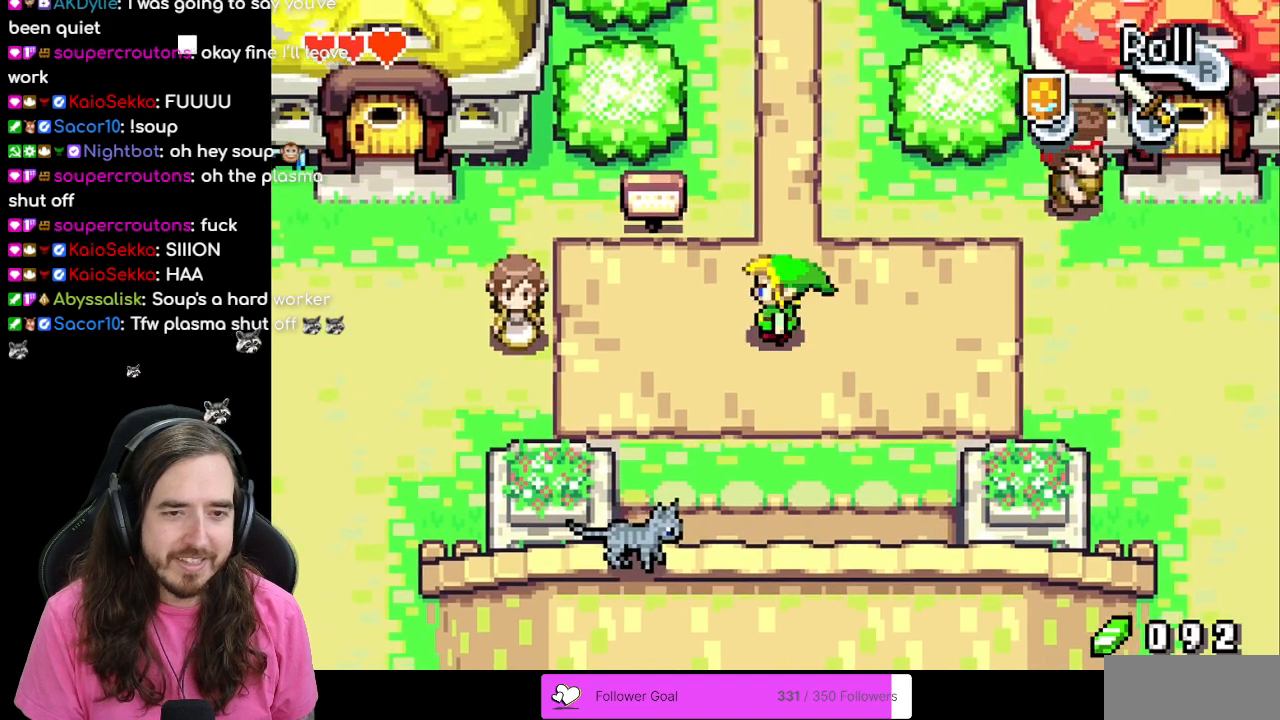
{"buttons": ["DPAD_UP", "DPAD_LEFT"], "events": [[283, "DPAD_UP", "down"]]}
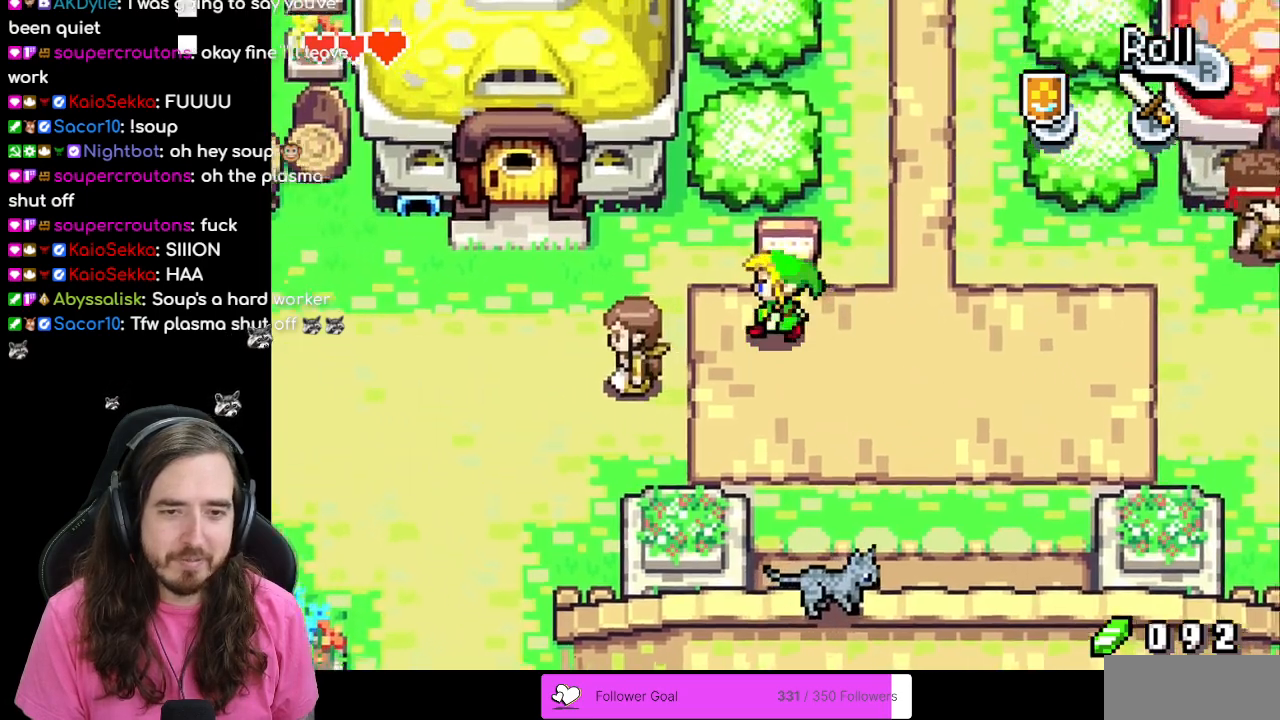
{"buttons": ["DPAD_UP", "DPAD_LEFT"], "events": []}
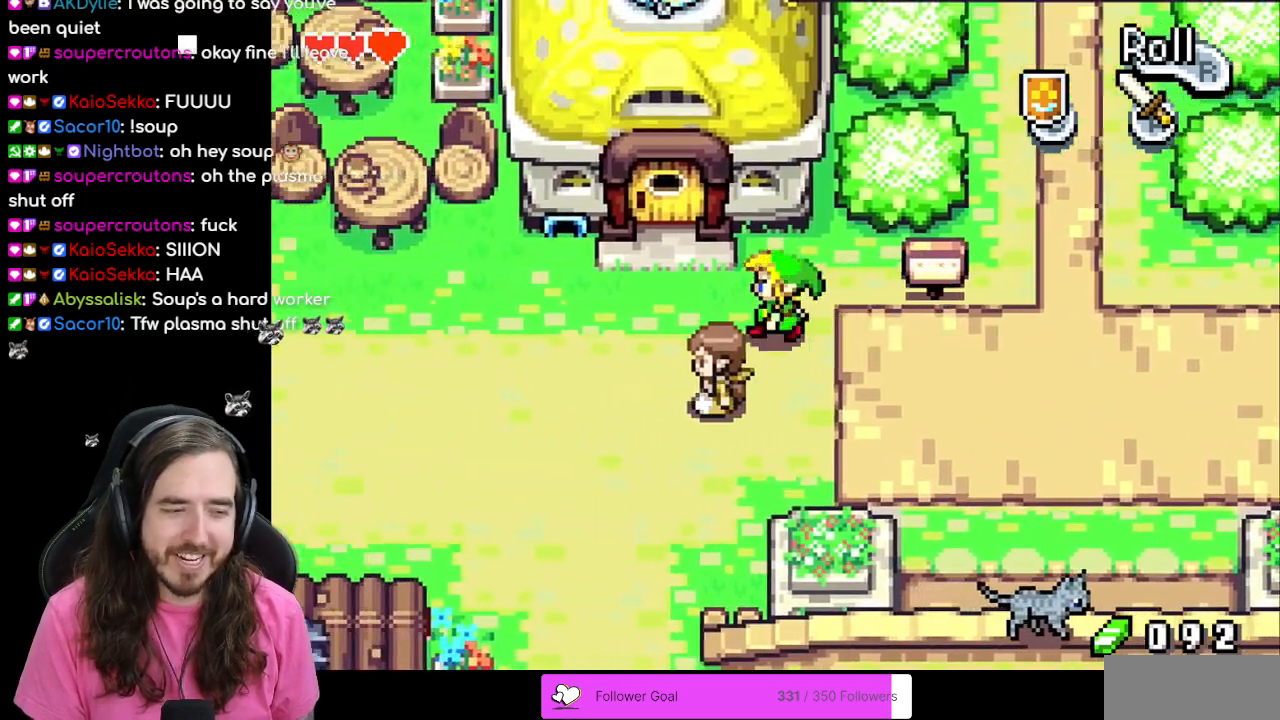
{"buttons": ["DPAD_UP", "DPAD_LEFT"], "events": [[150, "DPAD_UP", "up"], [233, "DPAD_UP", "down"]]}
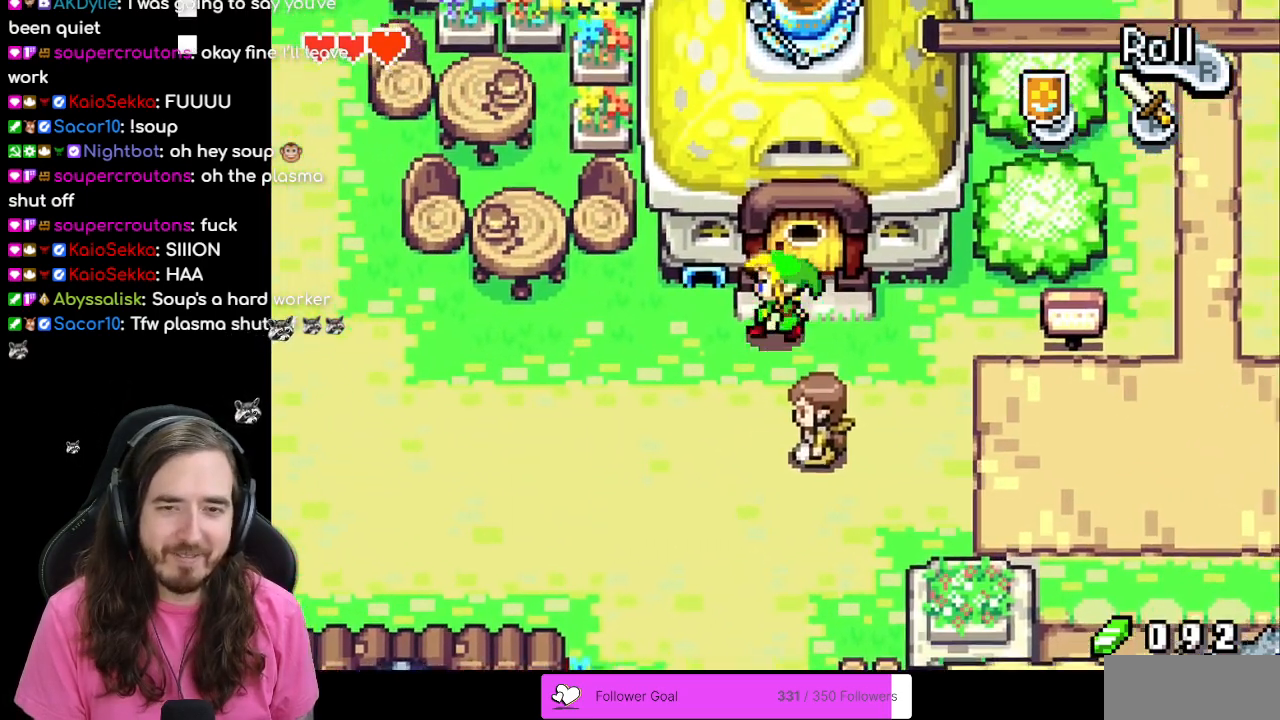
{"buttons": ["DPAD_RIGHT"], "events": [[33, "DPAD_LEFT", "up"], [267, "DPAD_UP", "up"], [450, "DPAD_RIGHT", "down"]]}
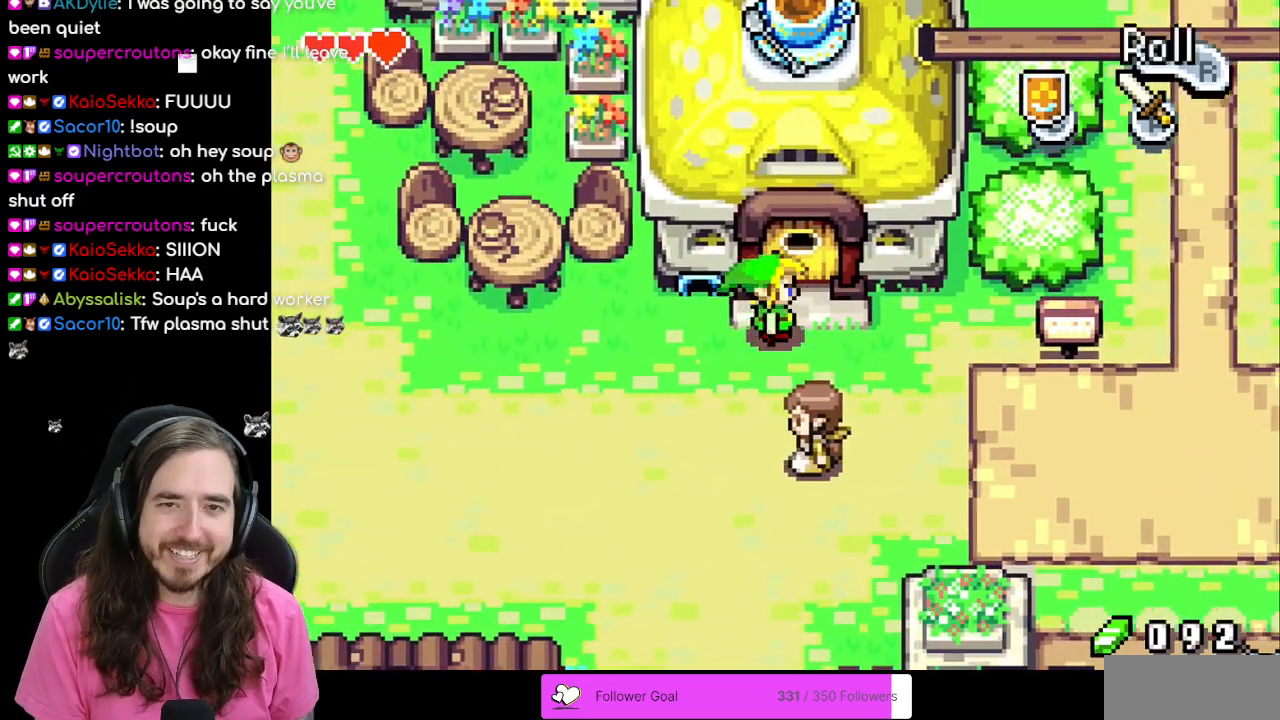
{"buttons": ["DPAD_UP"], "events": [[50, "DPAD_RIGHT", "up"], [83, "DPAD_UP", "down"], [333, "A", "down"], [500, "A", "up"]]}
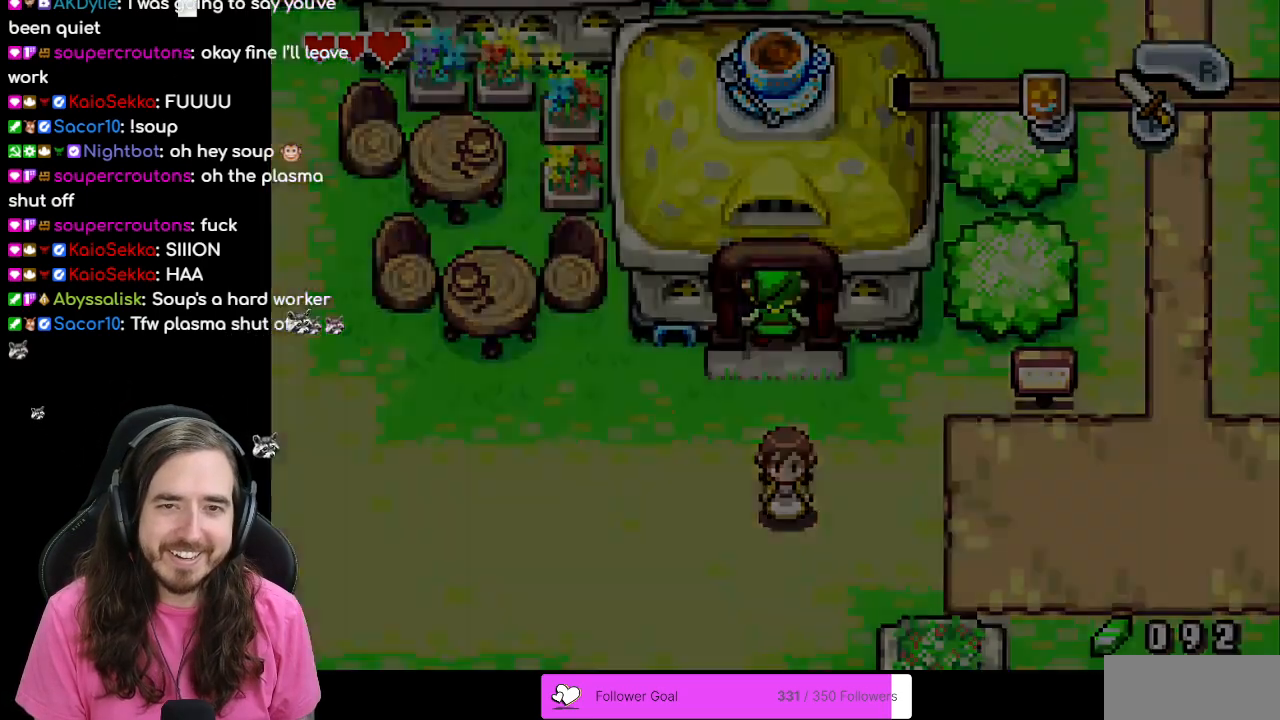
{"buttons": [], "events": [[17, "DPAD_UP", "up"]]}
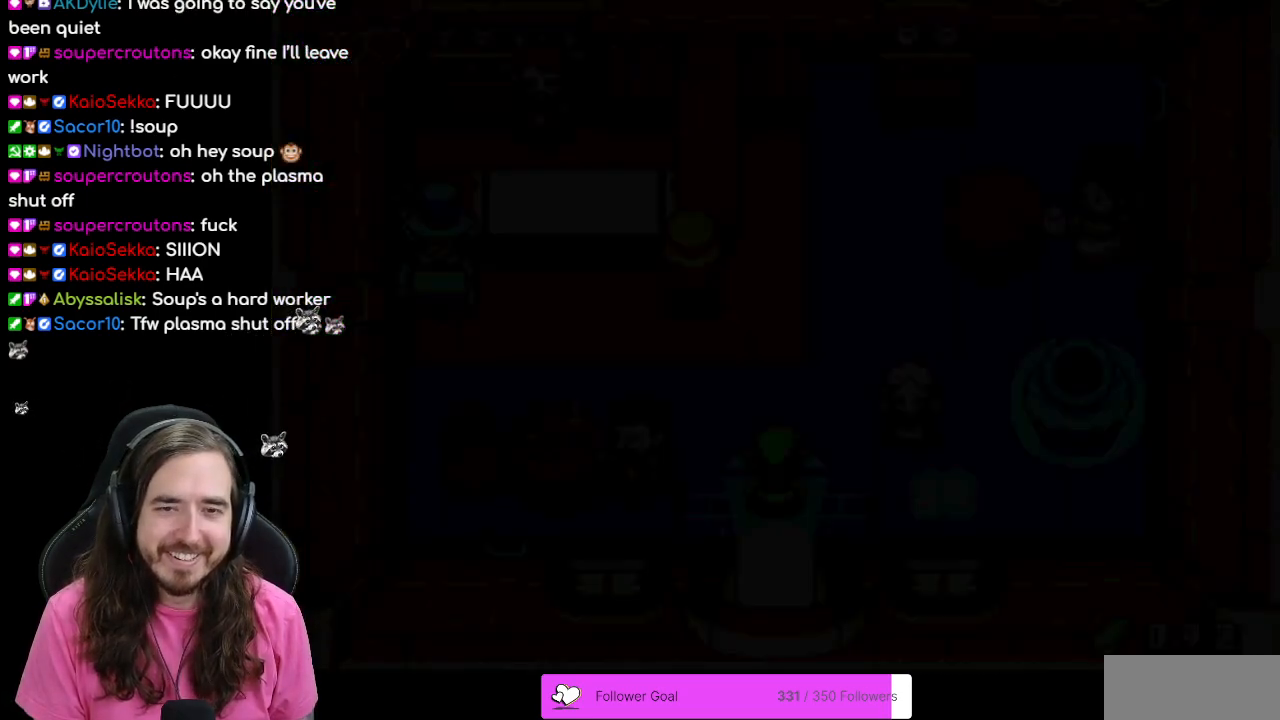
{"buttons": ["DPAD_UP"], "events": [[317, "DPAD_UP", "down"]]}
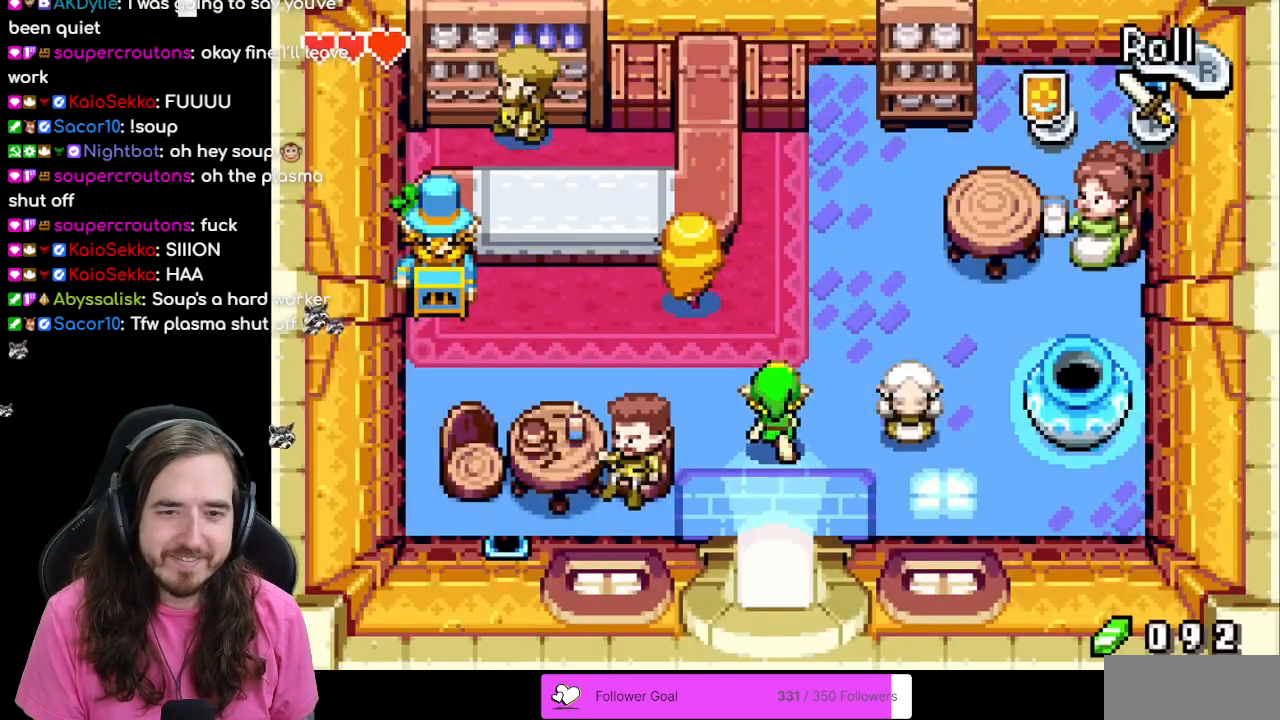
{"buttons": ["DPAD_RIGHT"], "events": [[233, "DPAD_RIGHT", "down"], [350, "DPAD_UP", "up"]]}
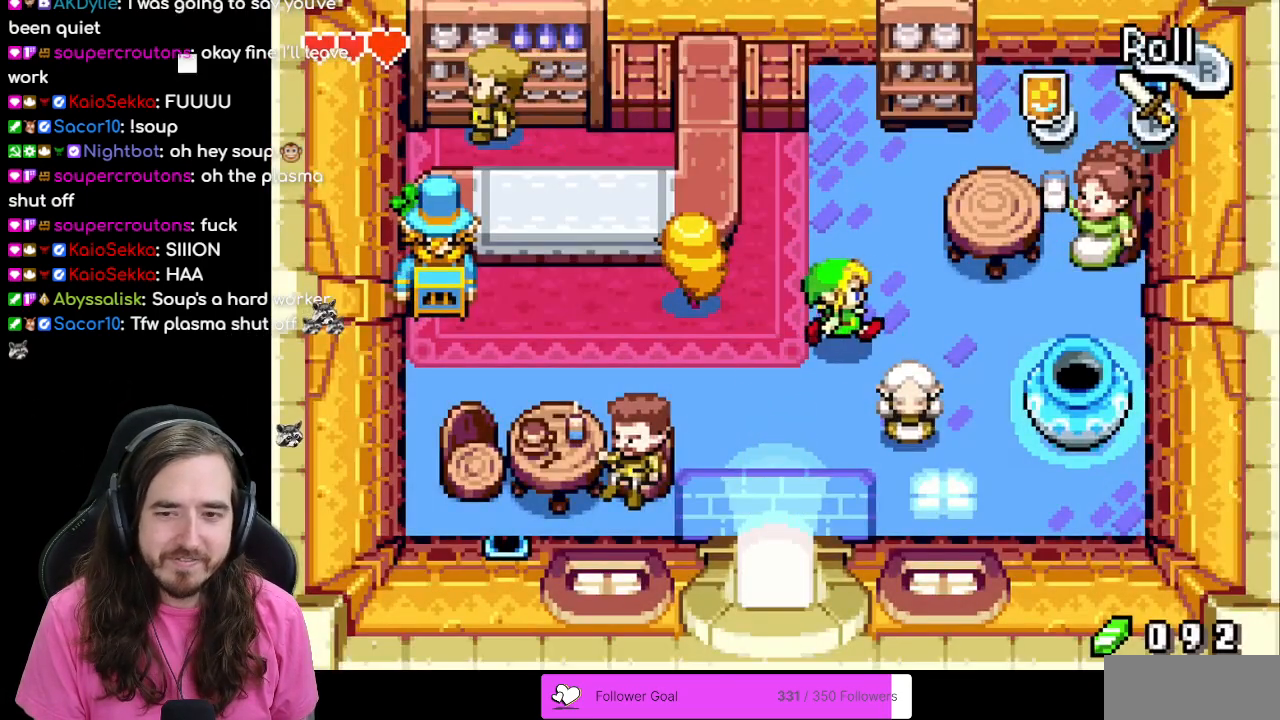
{"buttons": ["DPAD_DOWN", "DPAD_RIGHT"], "events": [[200, "DPAD_DOWN", "down"]]}
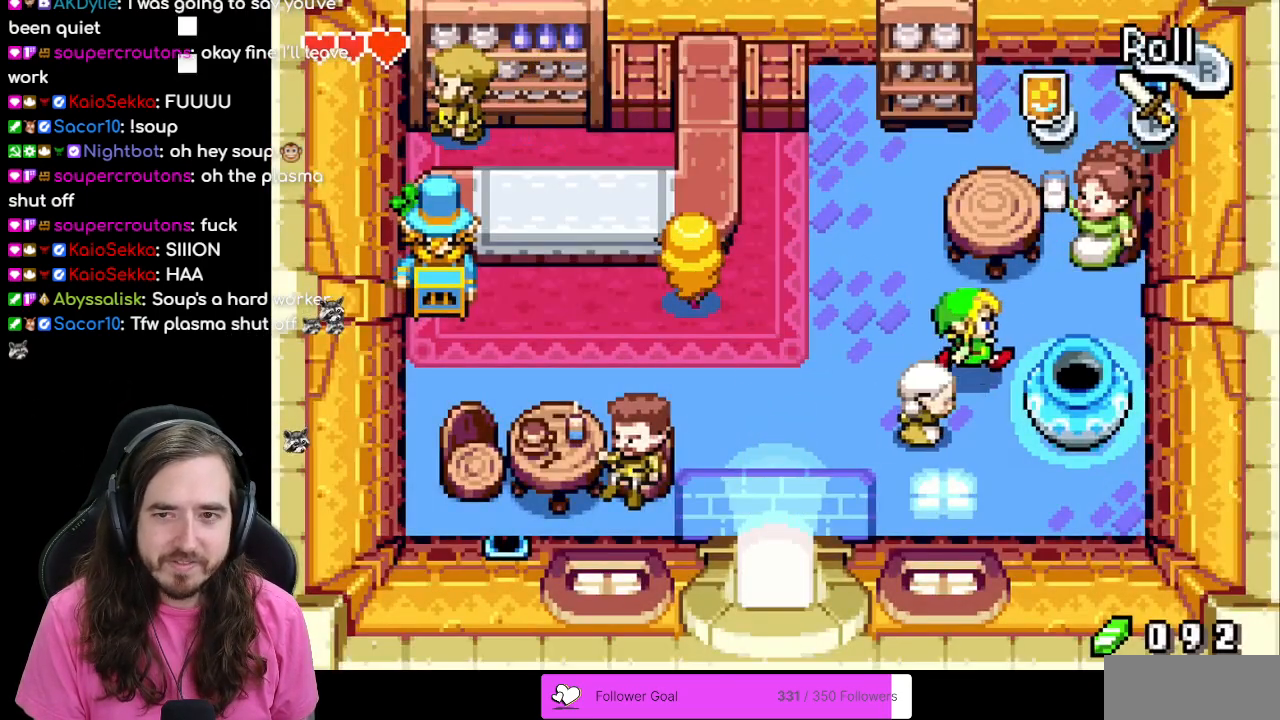
{"buttons": ["DPAD_RIGHT"], "events": [[100, "DPAD_DOWN", "up"]]}
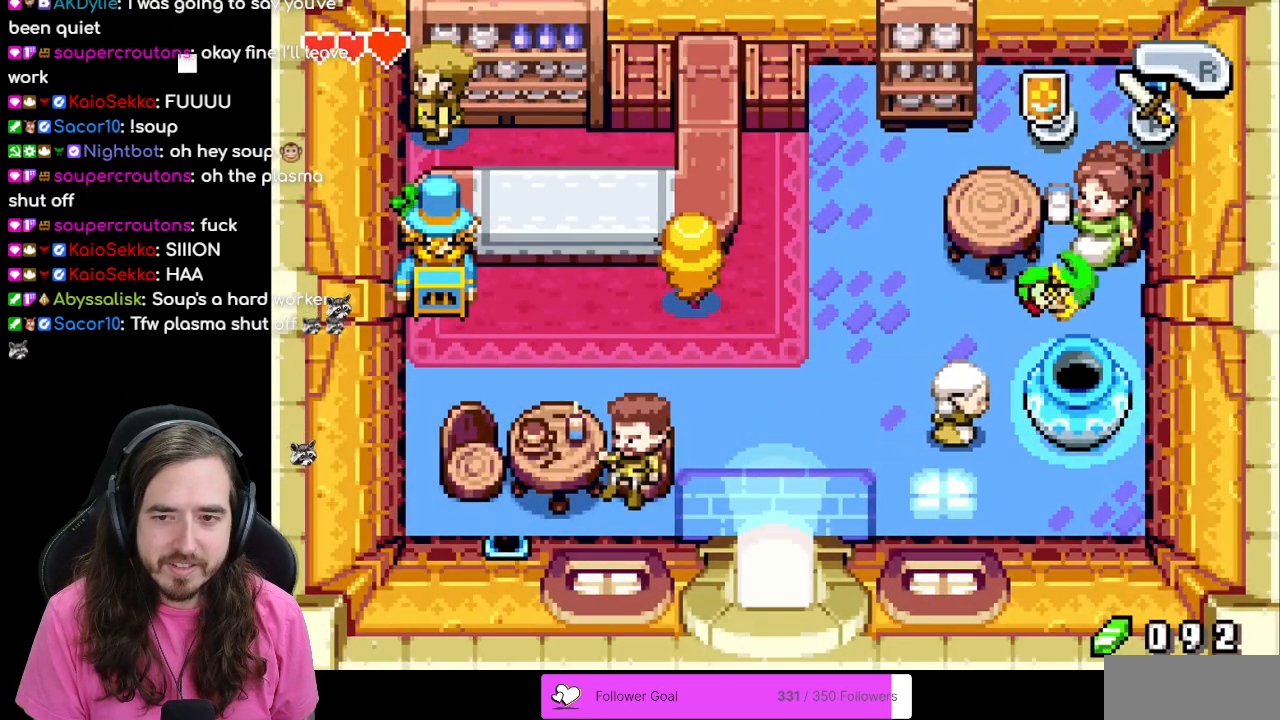
{"buttons": [], "events": [[117, "DPAD_RIGHT", "up"]]}
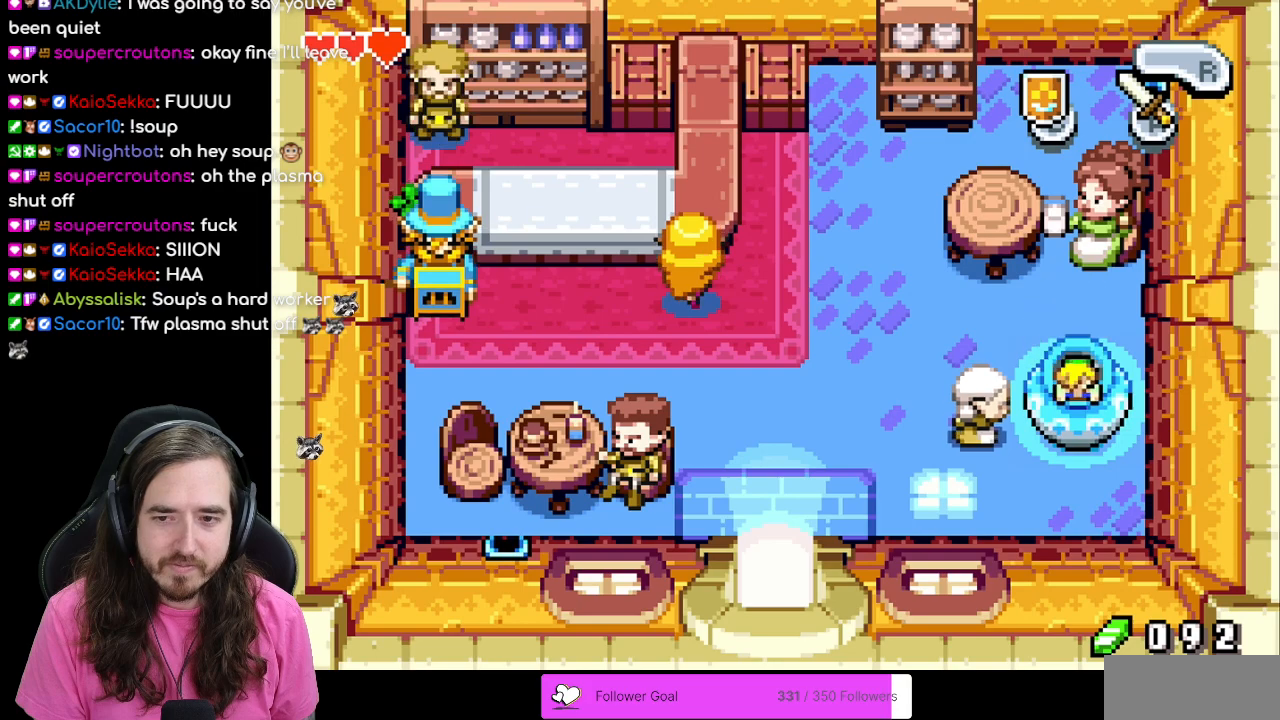
{"buttons": [], "events": []}
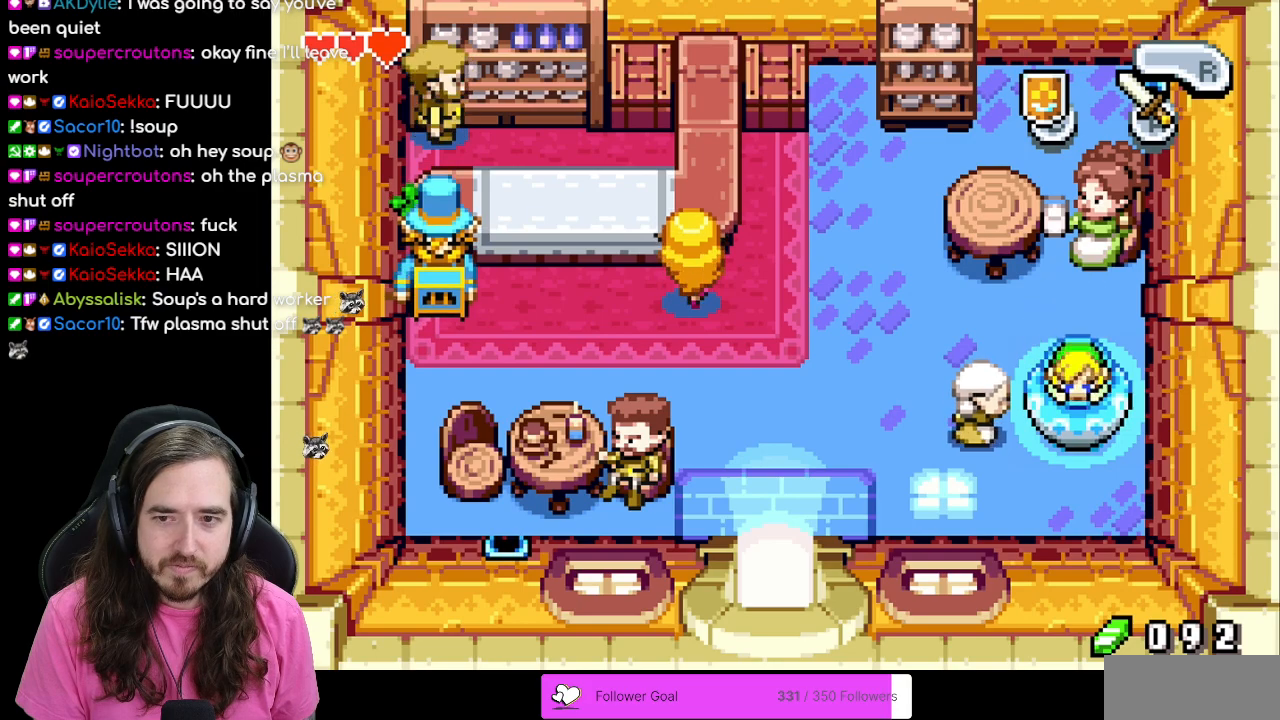
{"buttons": ["DPAD_DOWN"], "events": [[467, "DPAD_DOWN", "down"]]}
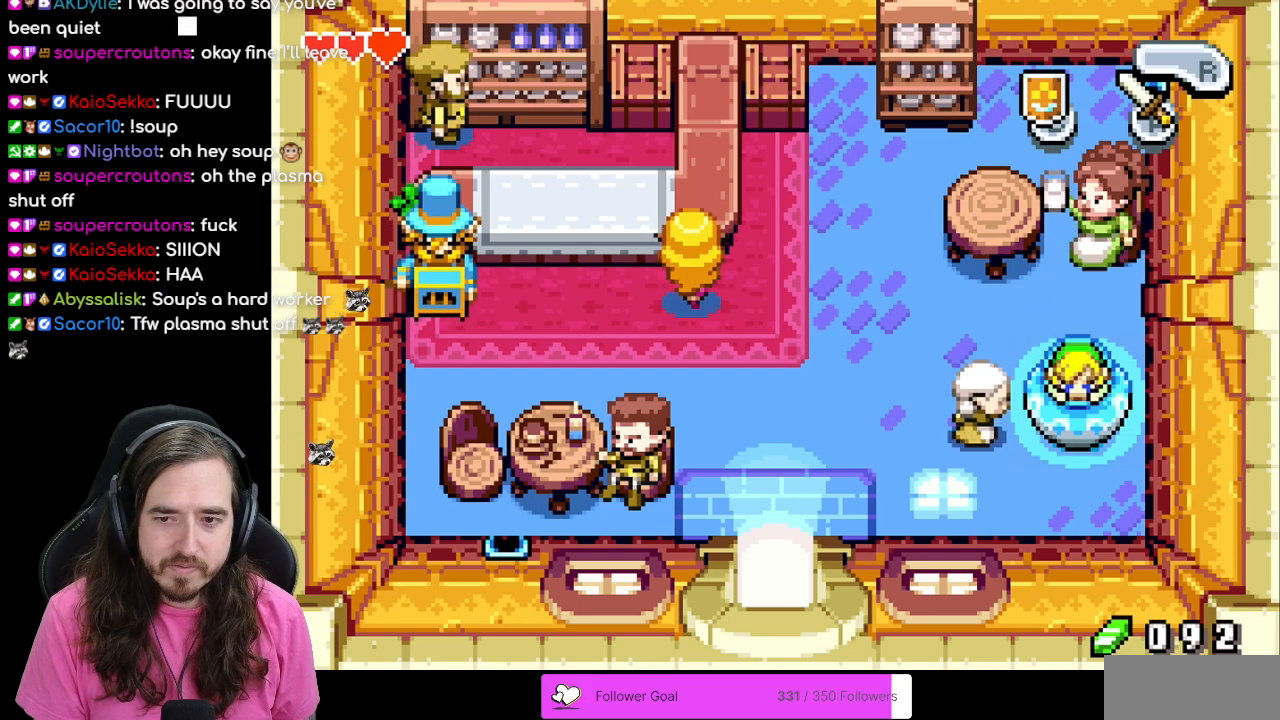
{"buttons": [], "events": [[317, "DPAD_DOWN", "up"]]}
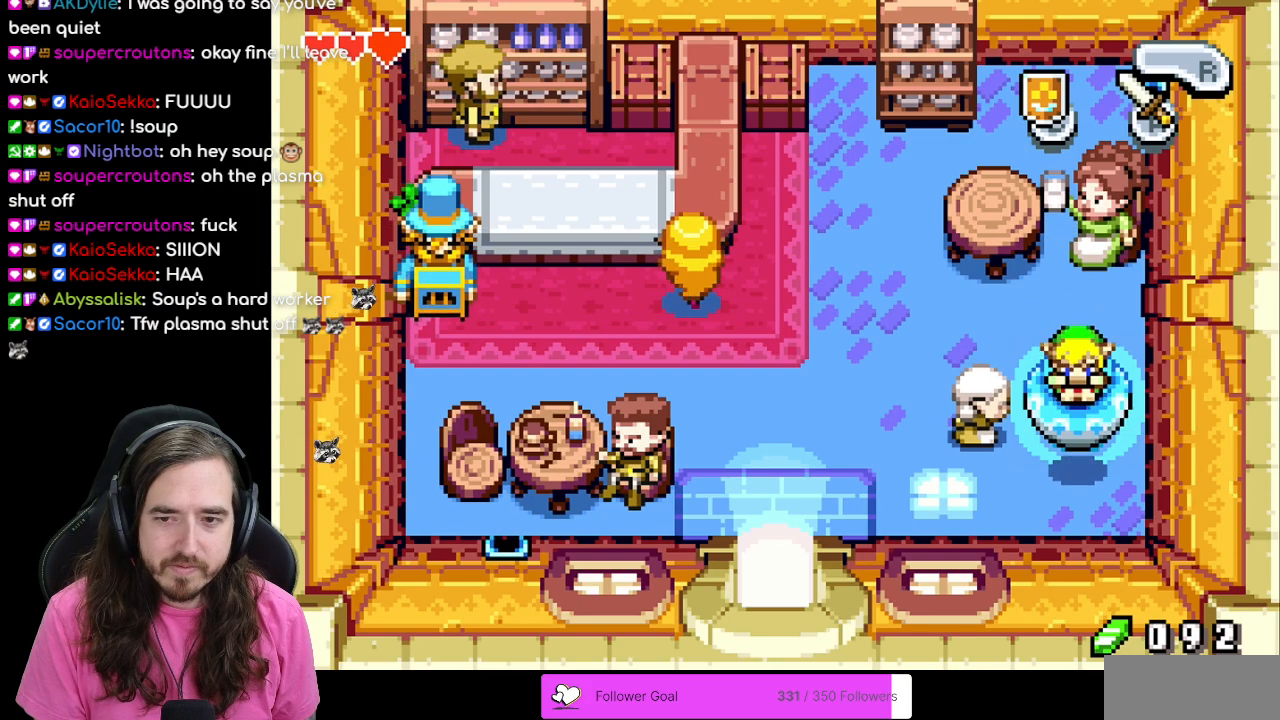
{"buttons": ["DPAD_UP"], "events": [[283, "DPAD_UP", "down"]]}
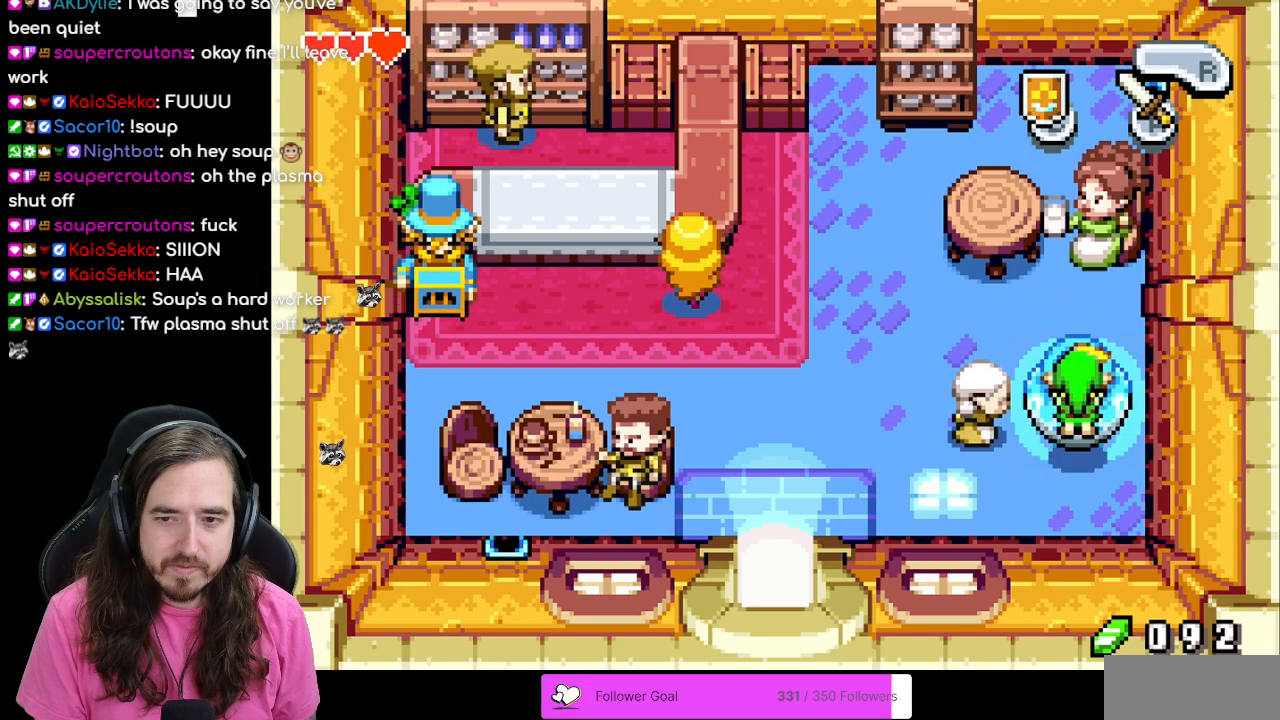
{"buttons": [], "events": [[217, "DPAD_UP", "up"]]}
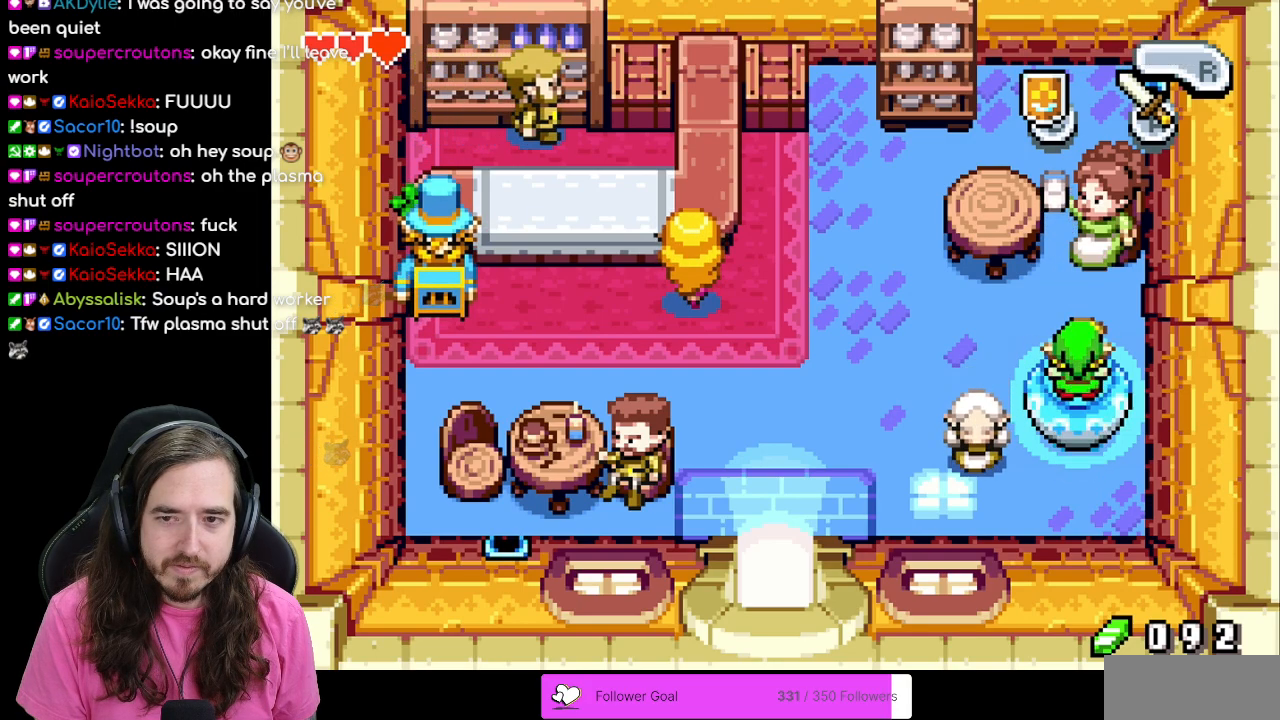
{"buttons": ["R1"], "events": [[167, "R1", "down"], [333, "R1", "up"], [400, "R1", "down"]]}
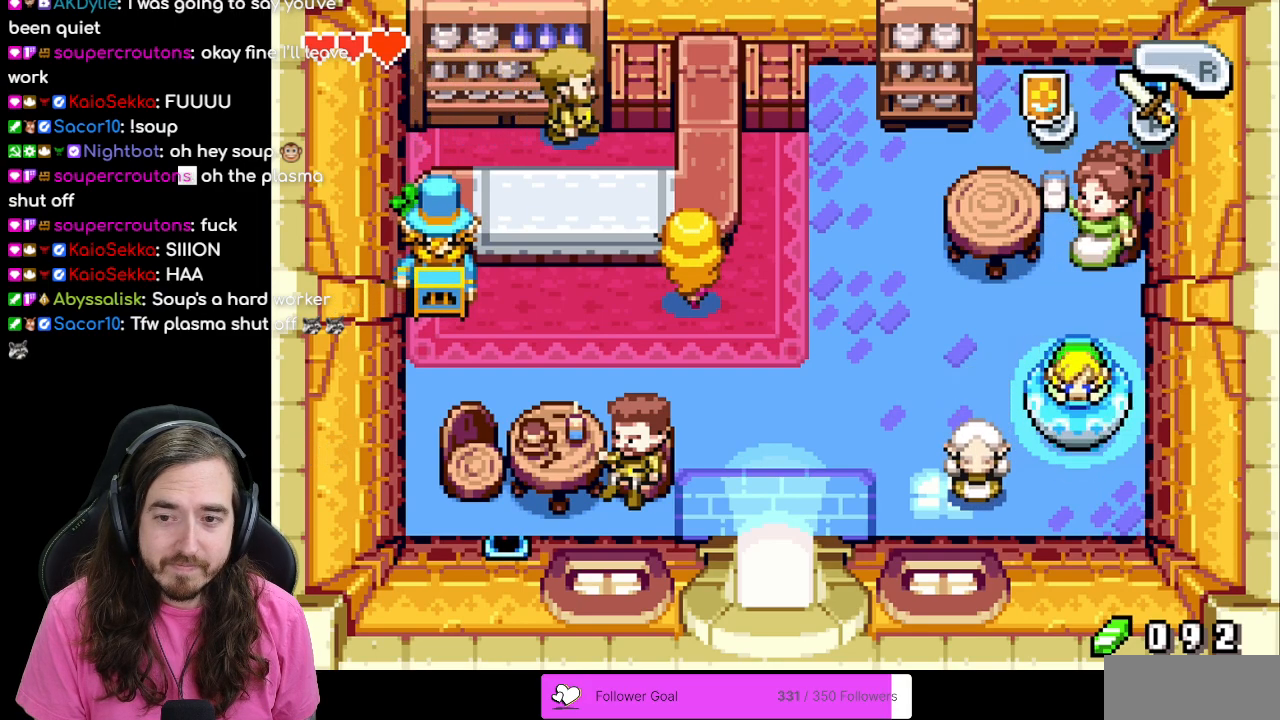
{"buttons": ["DPAD_LEFT"], "events": [[17, "R1", "up"], [217, "DPAD_LEFT", "down"]]}
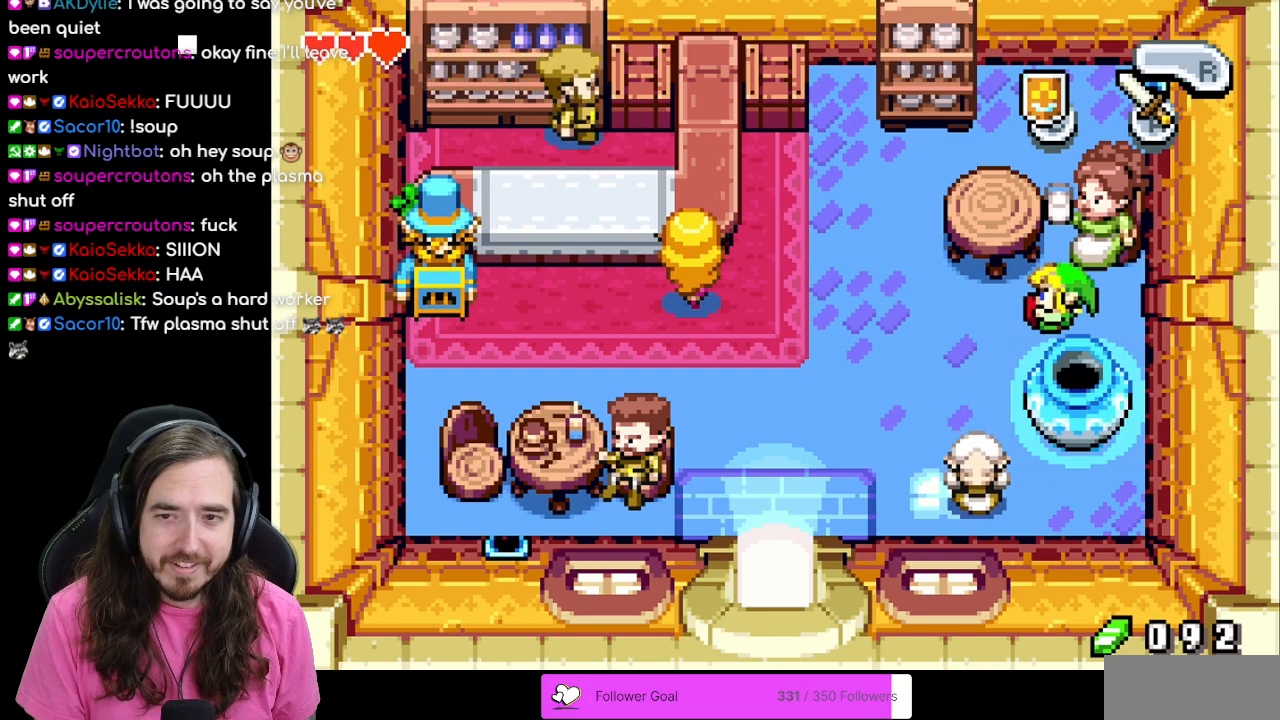
{"buttons": ["DPAD_LEFT"], "events": []}
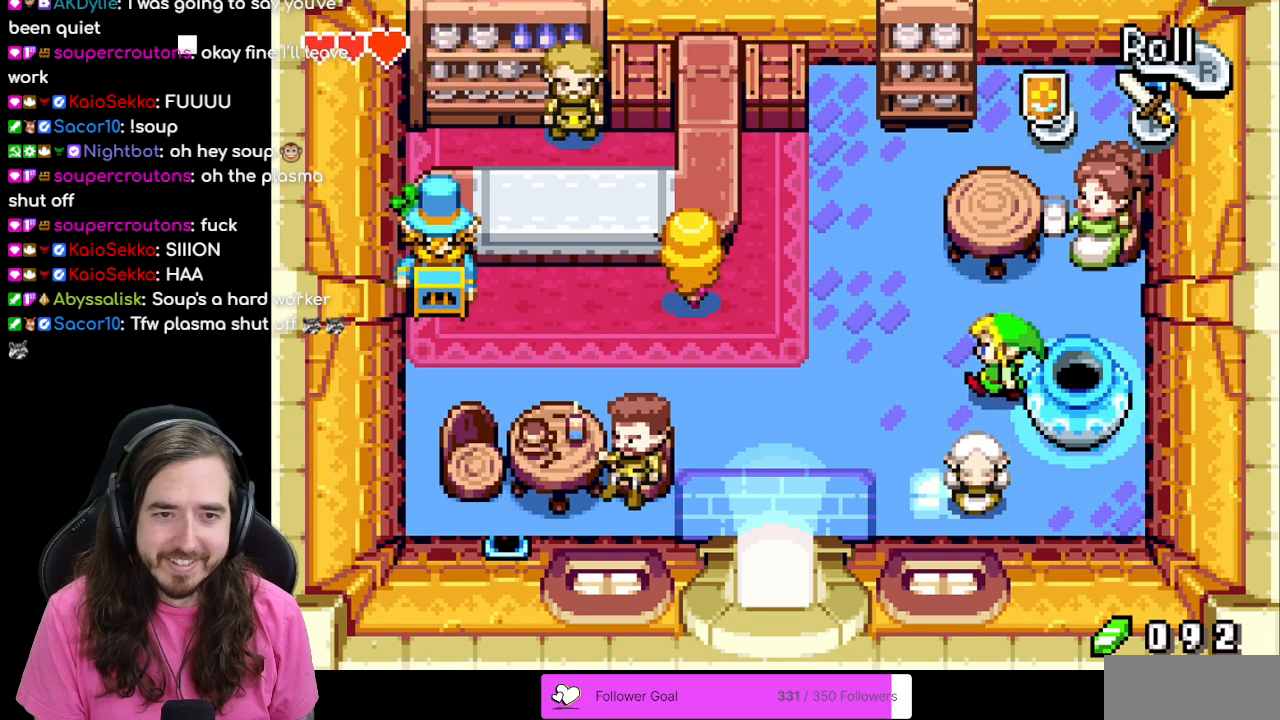
{"buttons": ["DPAD_DOWN", "DPAD_LEFT"], "events": [[300, "DPAD_DOWN", "down"]]}
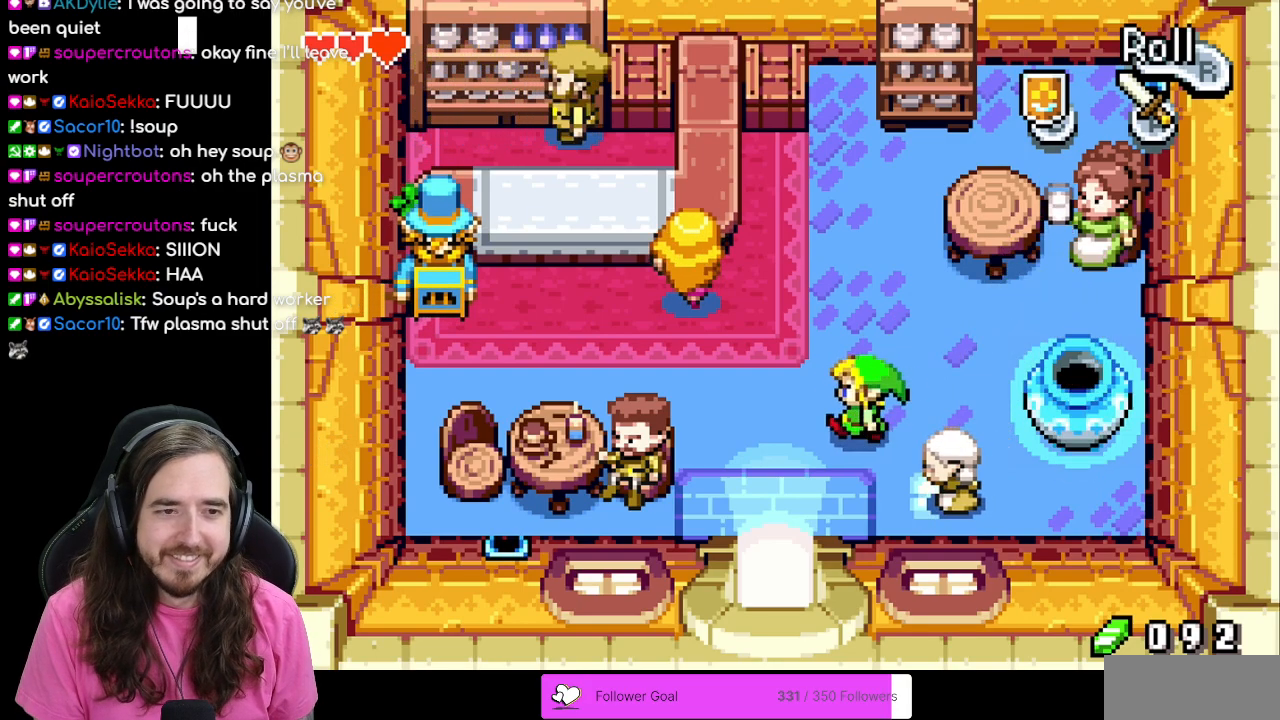
{"buttons": ["DPAD_DOWN"], "events": [[283, "DPAD_LEFT", "up"]]}
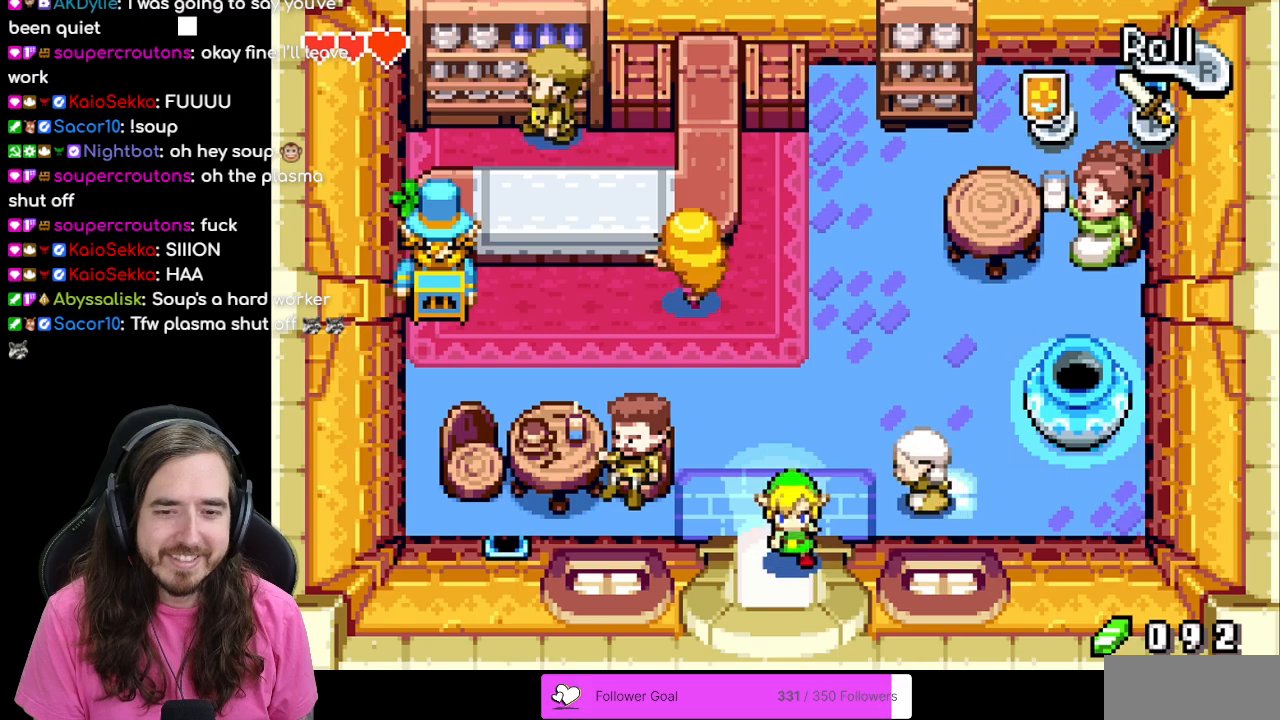
{"buttons": ["DPAD_DOWN"], "events": []}
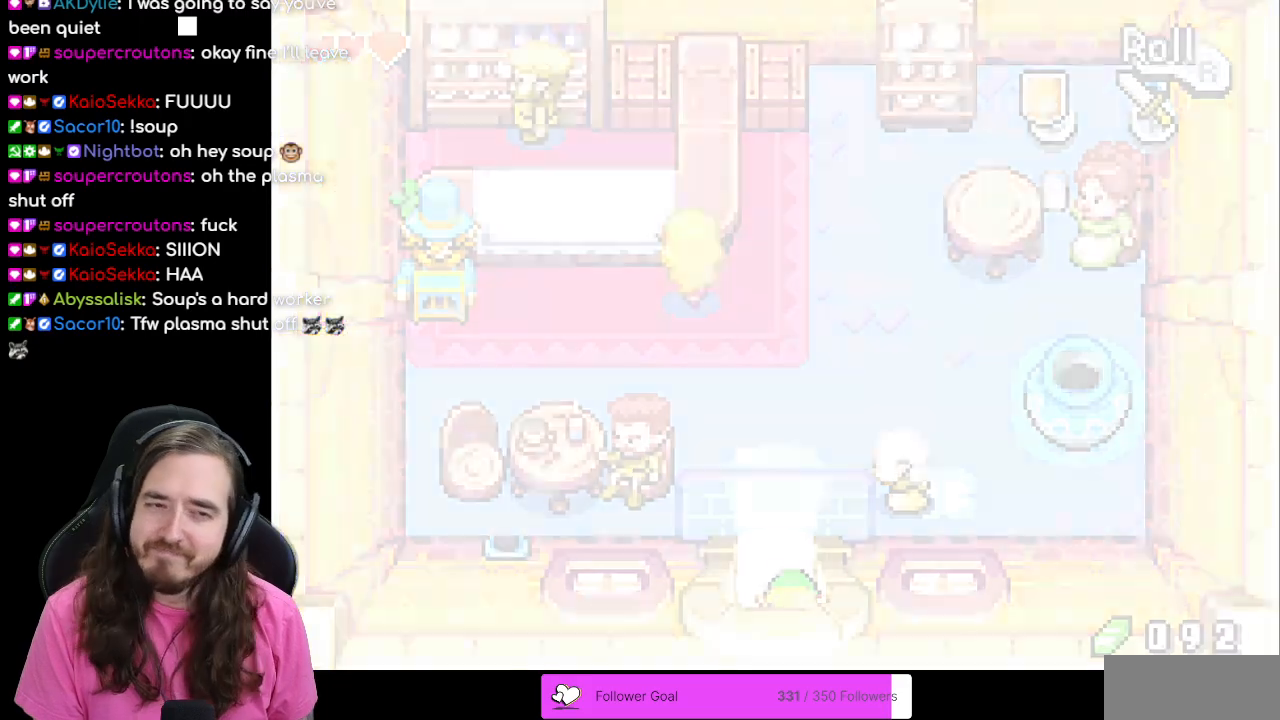
{"buttons": [], "events": [[167, "DPAD_DOWN", "up"]]}
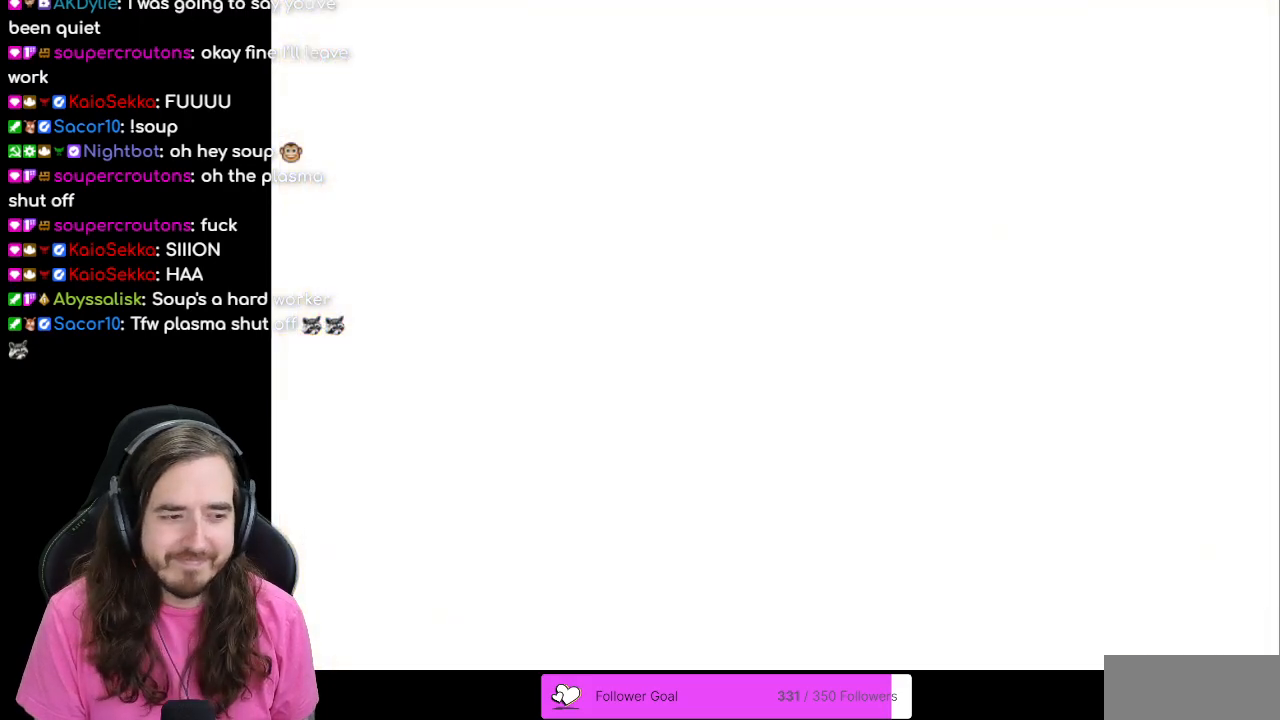
{"buttons": ["DPAD_DOWN"], "events": [[500, "DPAD_DOWN", "down"]]}